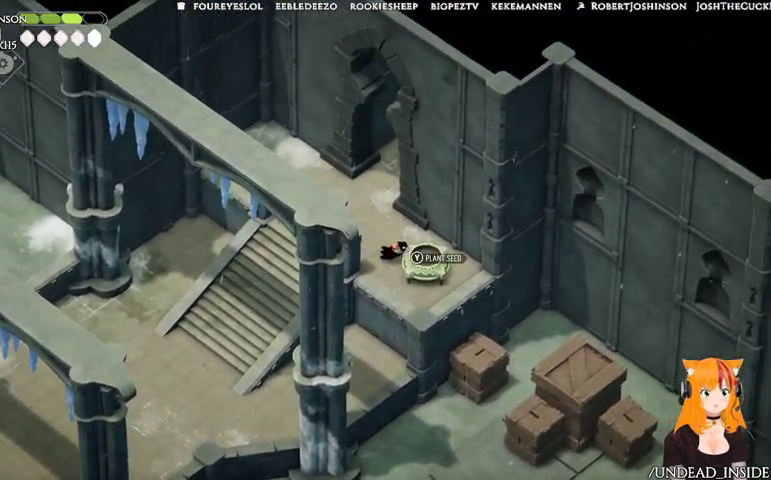
Gameplay with a controller (Xbox layout); each line is a JSON object with the inputs held at the frame after it. "events" lists button and stick changes between this image and that frame as [ms after this image, input, new state], when the widget could be followed in between. Not read: L3 R3.
{"buttons": [], "left_stick": "center", "right_stick": "center", "events": [[133, "Y", "down"], [233, "Y", "up"]]}
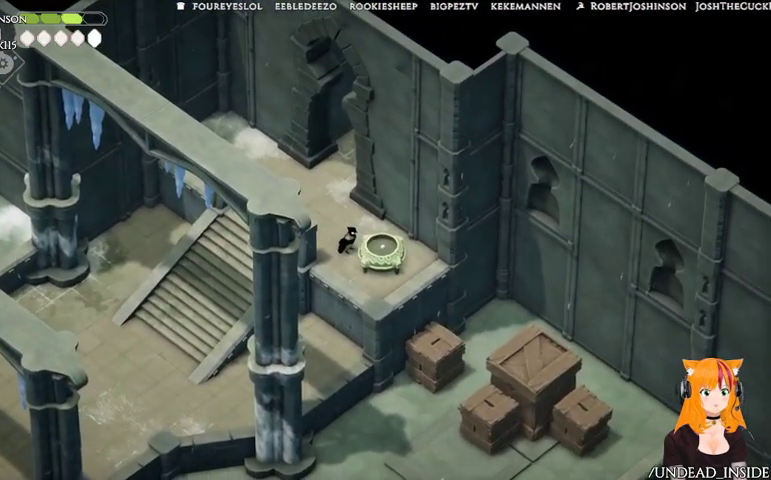
{"buttons": [], "left_stick": "center", "right_stick": "center", "events": []}
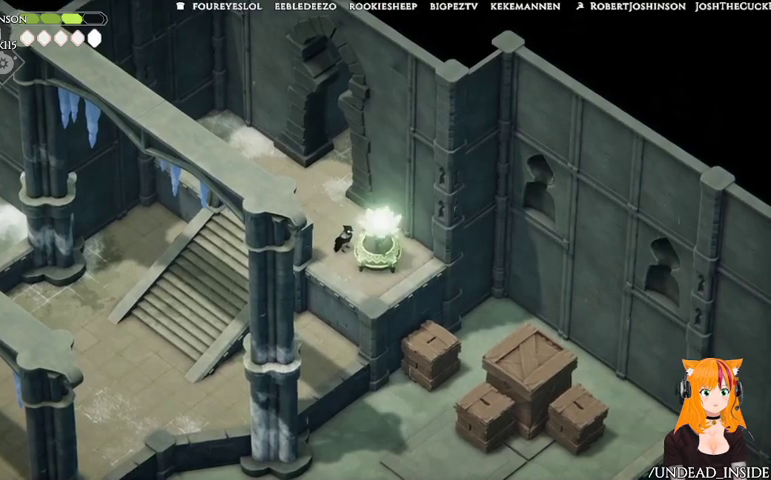
{"buttons": [], "left_stick": "down-right", "right_stick": "center", "events": [[133, "left_stick", "down"], [400, "left_stick", "down-right"]]}
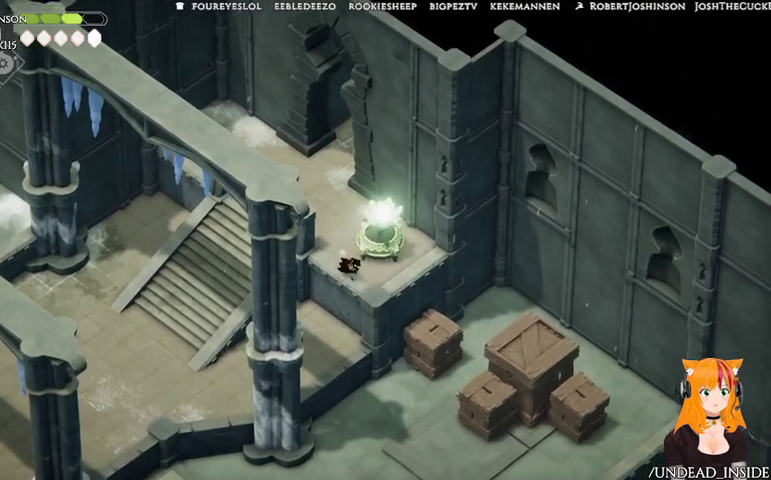
{"buttons": ["X"], "left_stick": "right", "right_stick": "center"}